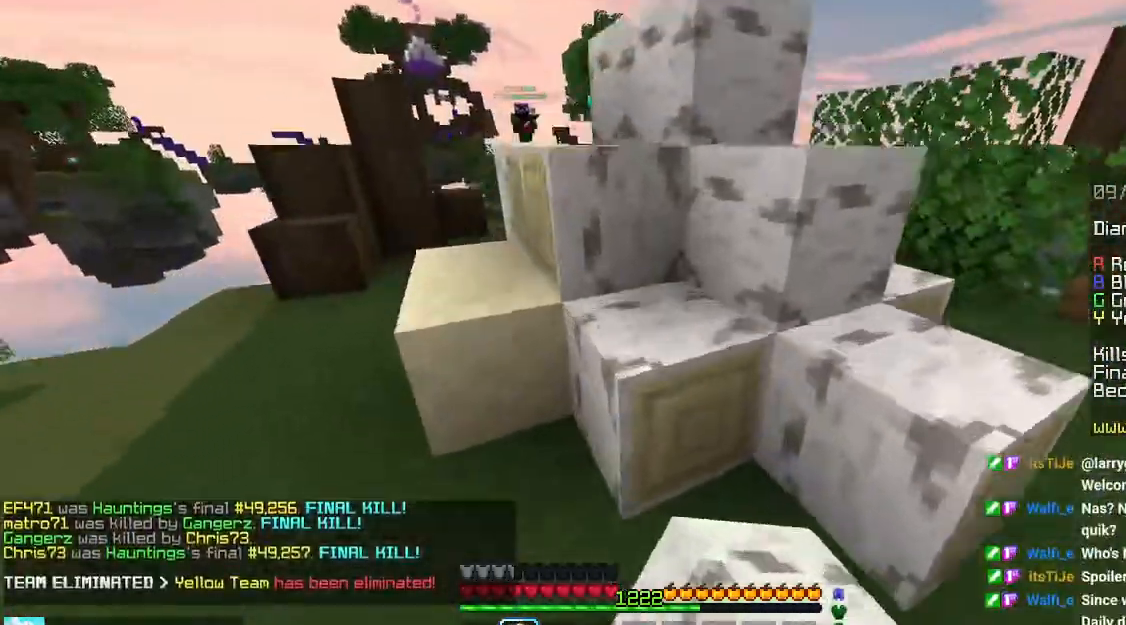
Gameplay with keyboard and mouse; each line is a JSON object with the keys and mouse buttons held at the frame after it. "events" lists presses ("down") and releases ("up") of "down", "left", "right", "space", "up", "mouse_left" and "mouse_right" between this image and that frame as [ms after this image, input, new state], when the widget could be followed in between. "mouse_left", "mouse_right" = the "left", "right" buttons of the "mouse" list. No other keys are recorded. Fast repeated clicks can show as one long hold. Mouse movement is not recorded.
{"keys": ["space", "up"], "mouse": [], "events": [[166, "left", "up"]]}
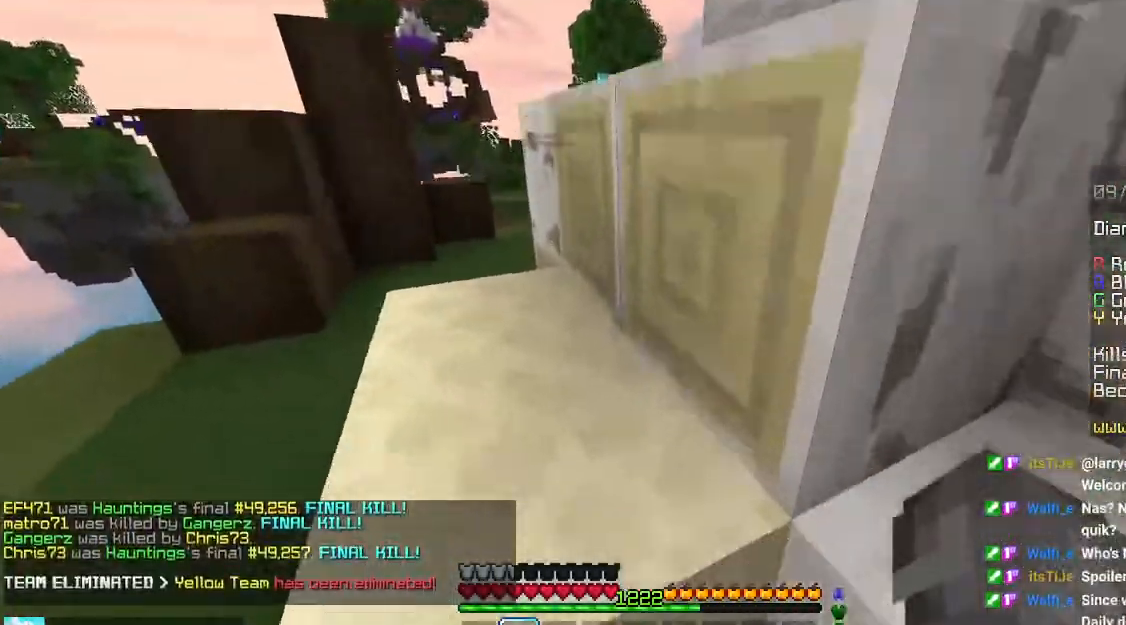
{"keys": ["up"], "mouse": [], "events": [[233, "space", "up"], [250, "up", "up"], [333, "up", "down"]]}
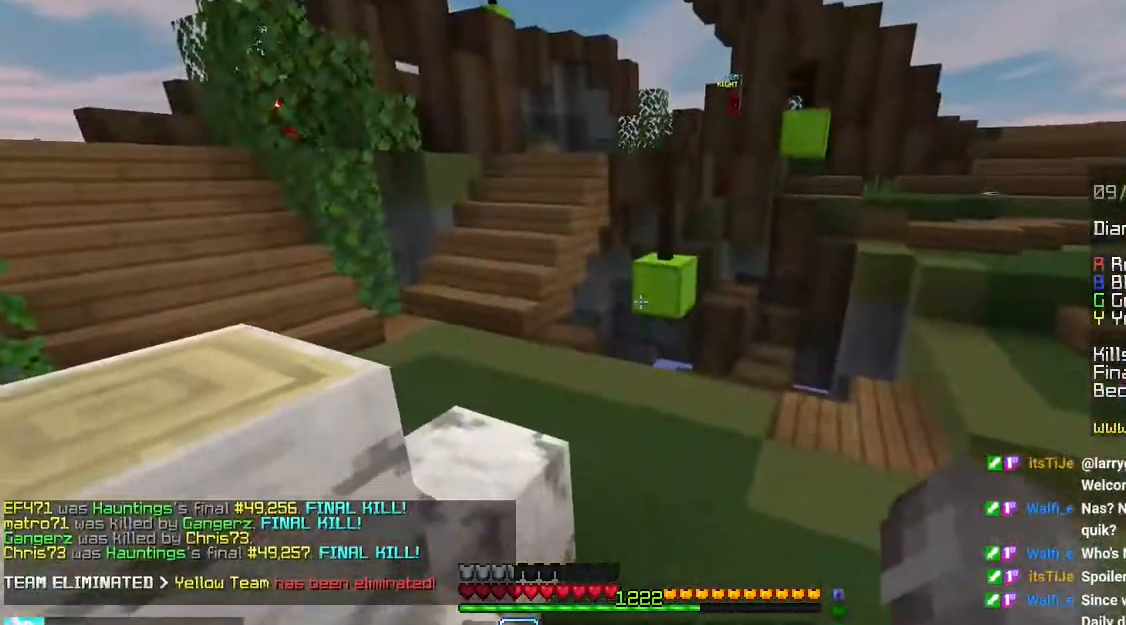
{"keys": ["left", "space", "up"], "mouse": [], "events": [[100, "space", "down"], [266, "left", "down"]]}
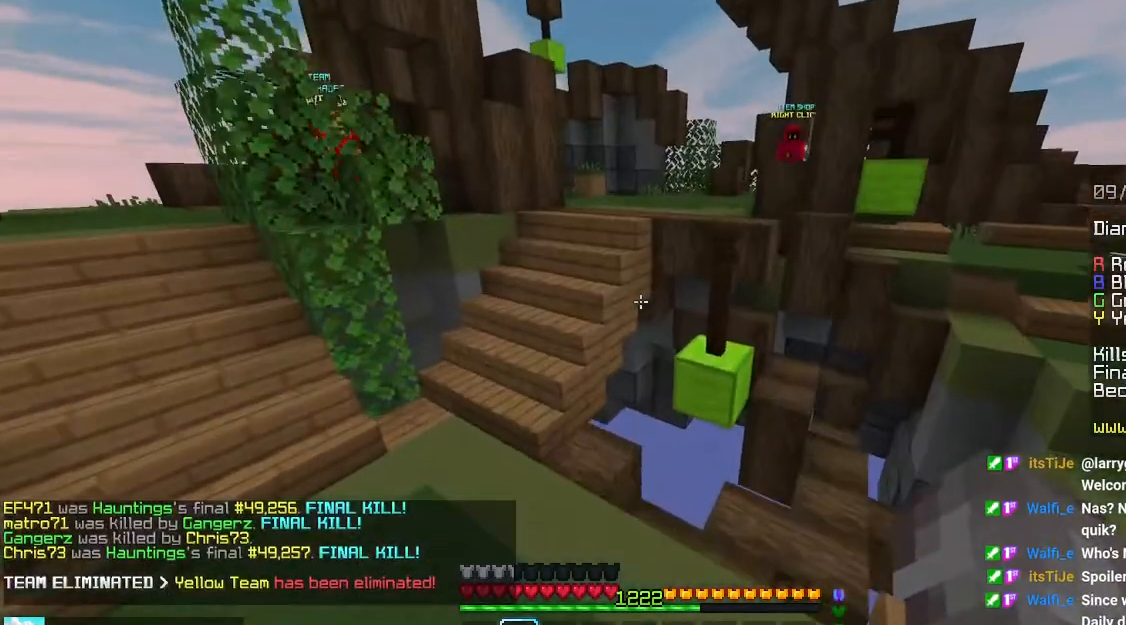
{"keys": ["left", "up"], "mouse": [], "events": [[333, "left", "up"], [433, "space", "up"], [450, "left", "down"]]}
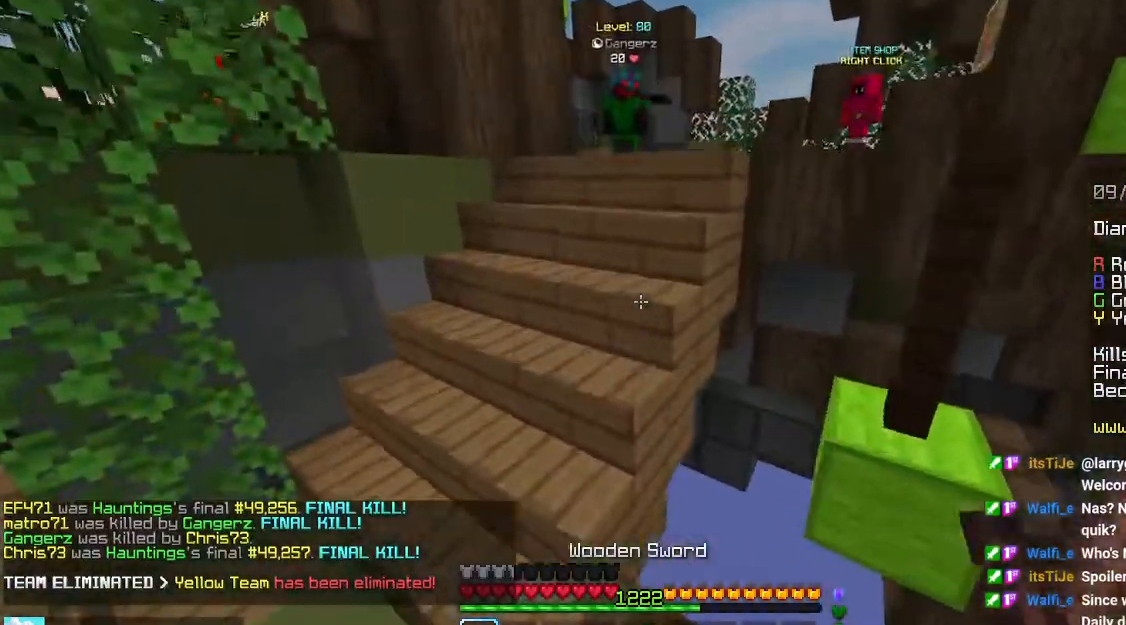
{"keys": ["space", "up"], "mouse": [], "events": [[166, "left", "up"], [266, "space", "down"], [350, "space", "up"], [433, "space", "down"]]}
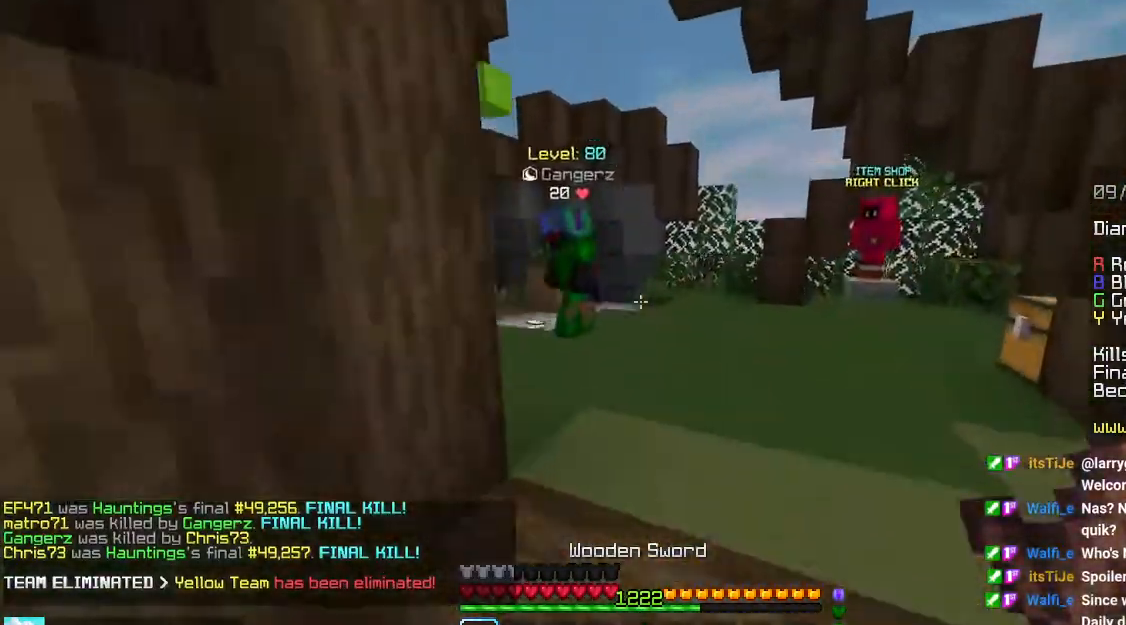
{"keys": ["space", "up"], "mouse": [], "events": [[50, "space", "up"], [133, "space", "down"]]}
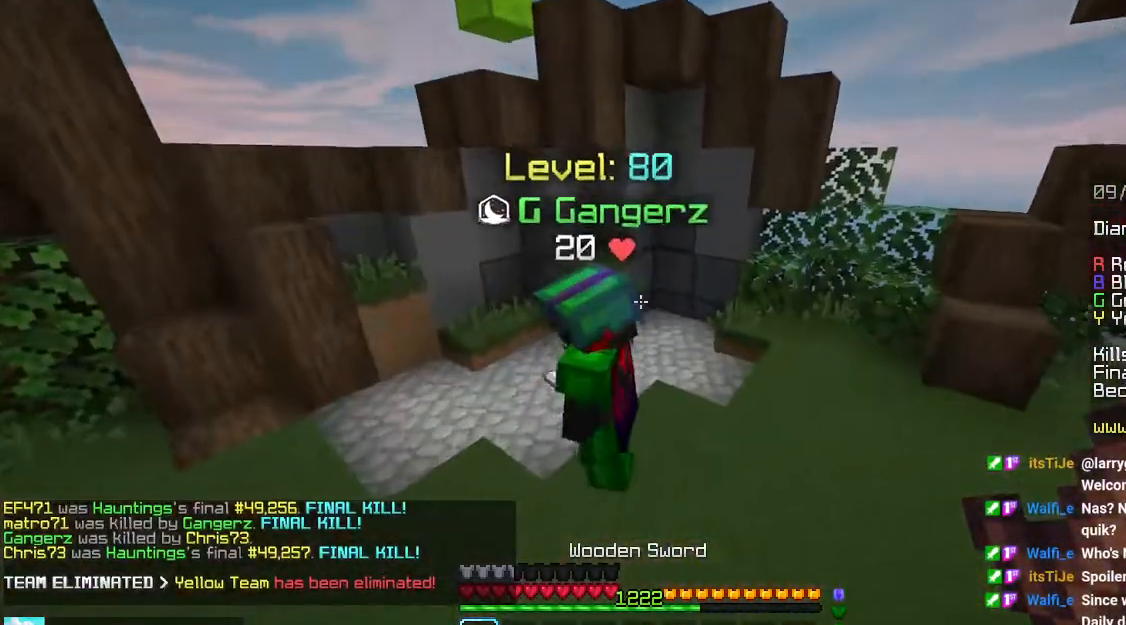
{"keys": ["up"], "mouse": [], "events": [[16, "space", "up"]]}
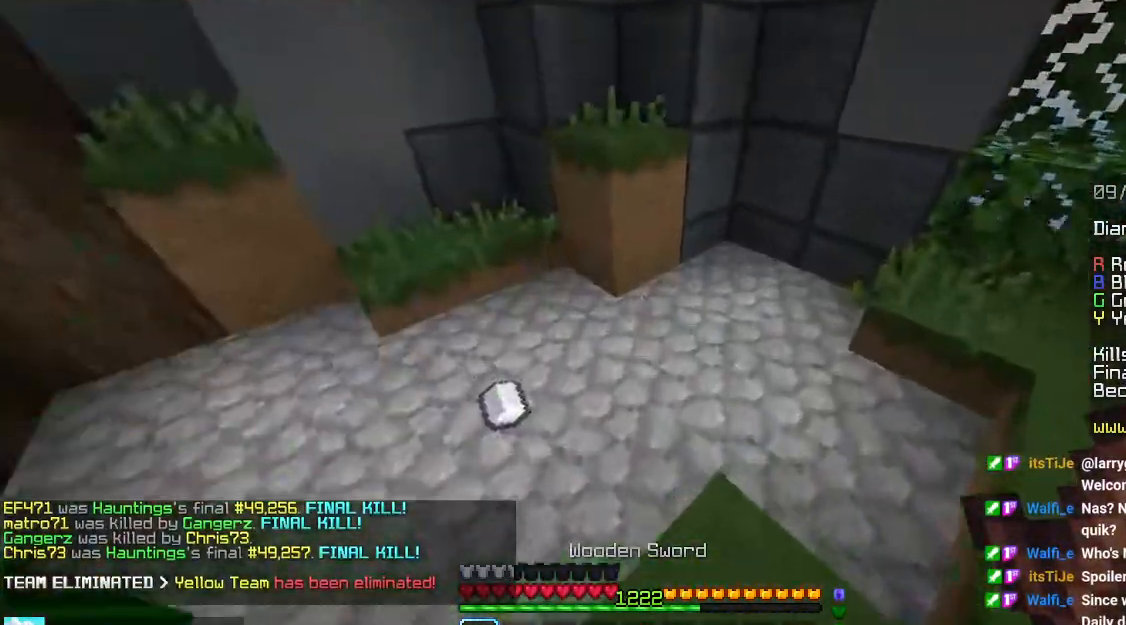
{"keys": ["up"], "mouse": [], "events": [[16, "left", "down"], [333, "left", "up"]]}
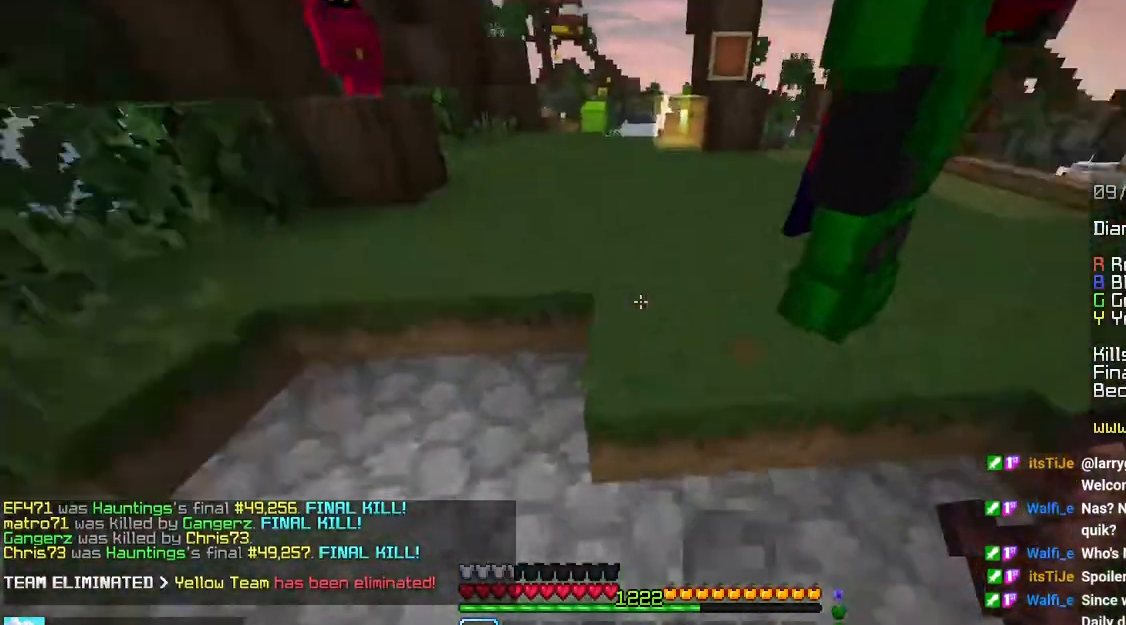
{"keys": [], "mouse": [], "events": [[33, "up", "up"]]}
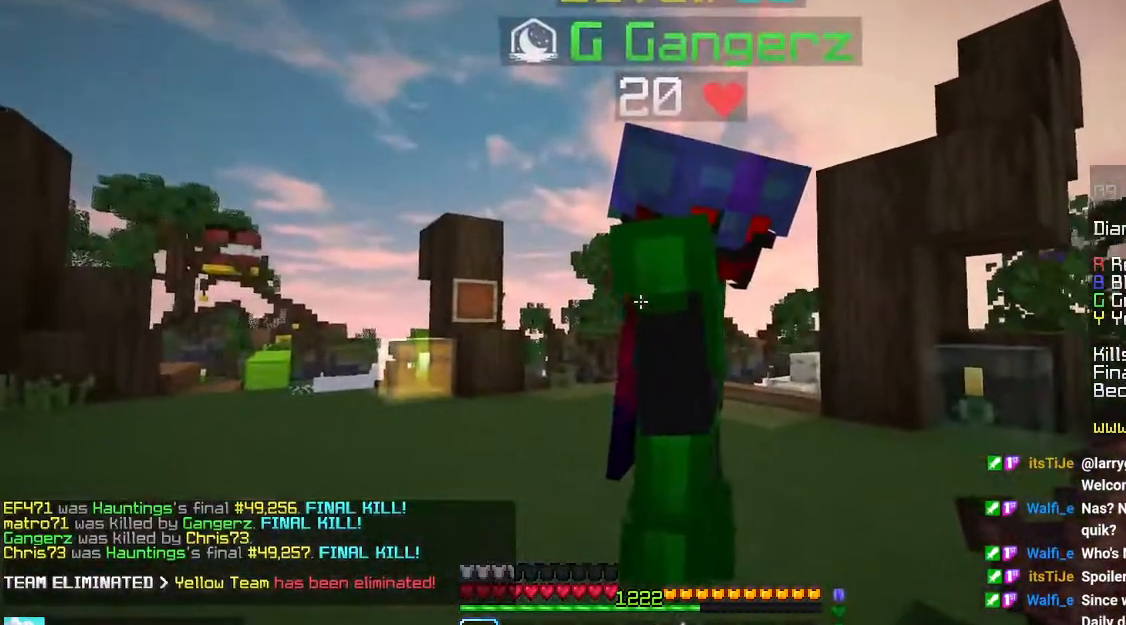
{"keys": ["right"], "mouse": [], "events": [[150, "right", "down"]]}
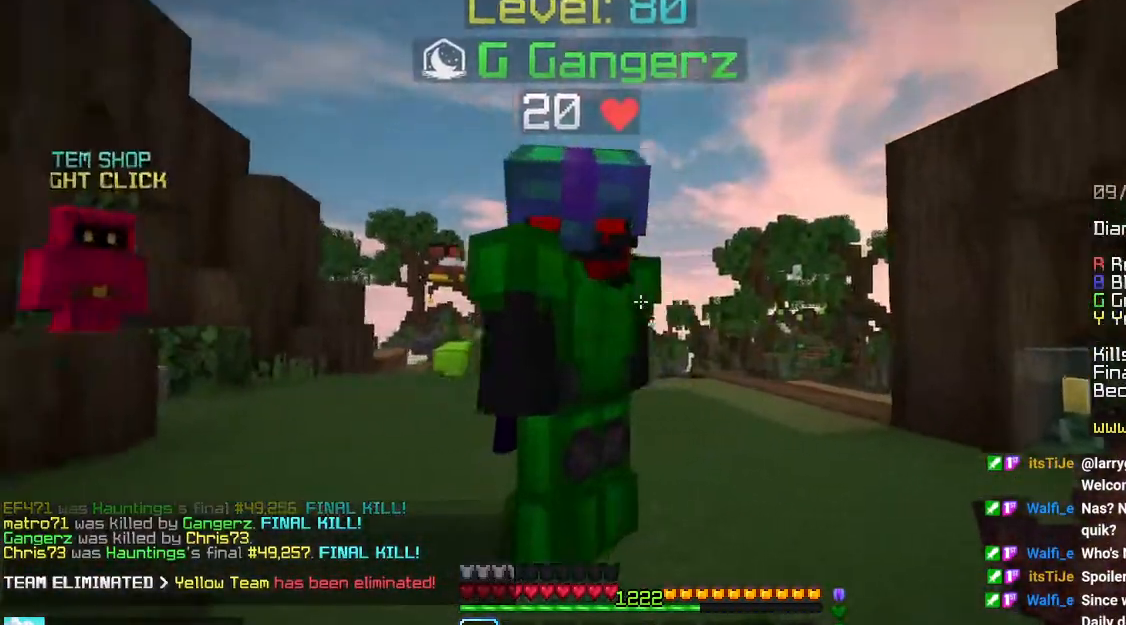
{"keys": [], "mouse": [], "events": [[50, "right", "up"]]}
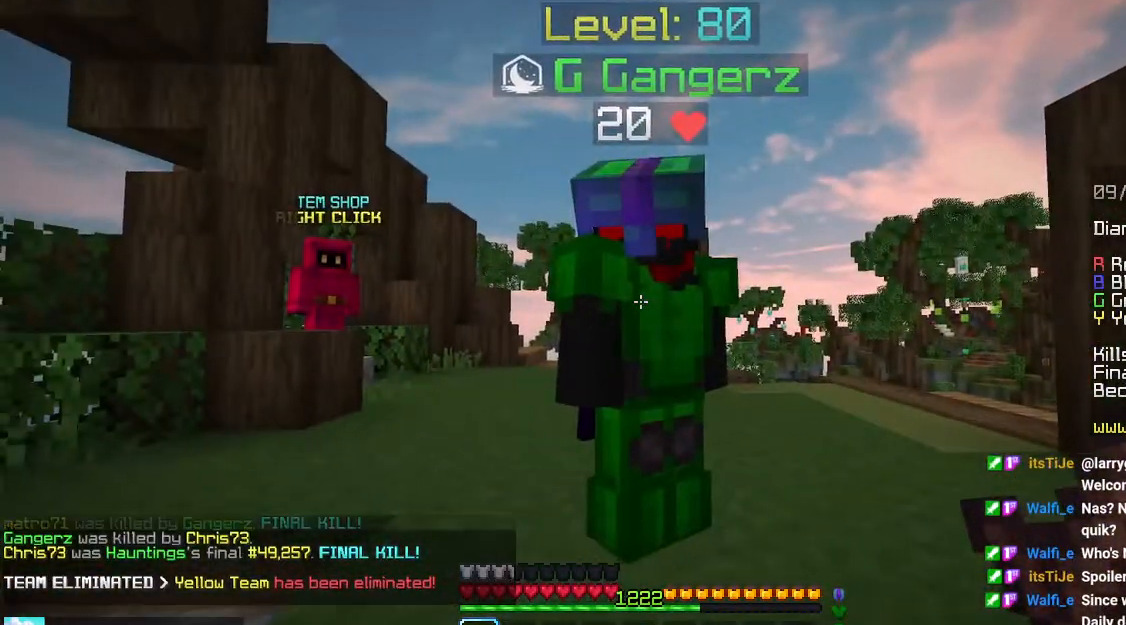
{"keys": [], "mouse": [], "events": []}
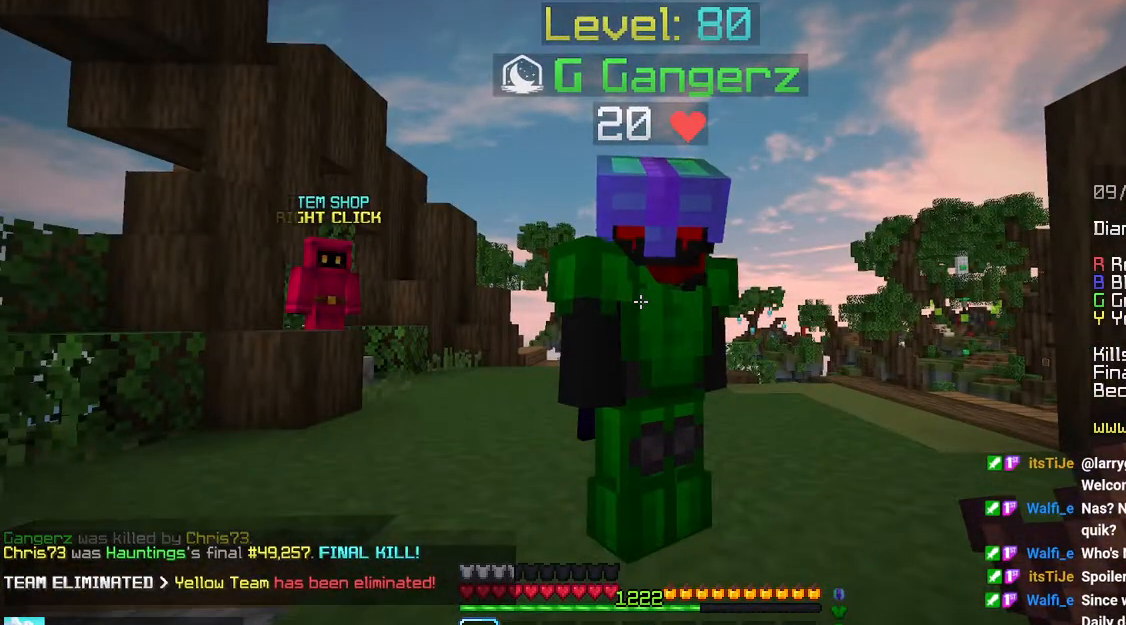
{"keys": [], "mouse": [], "events": []}
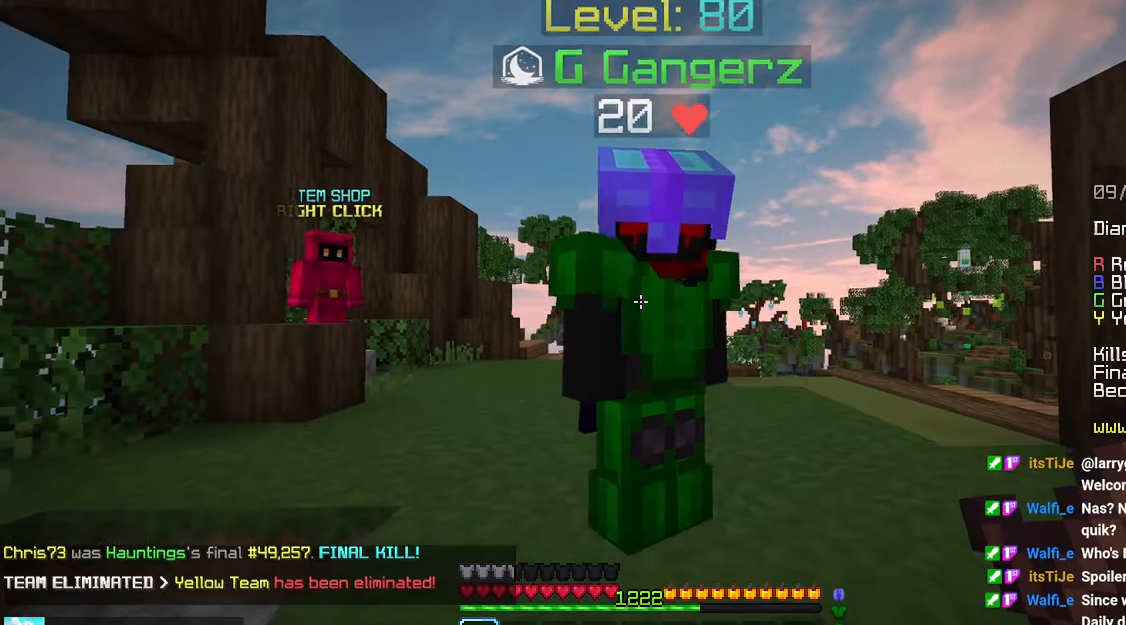
{"keys": ["left", "up"], "mouse": [], "events": [[433, "left", "down"], [433, "up", "down"]]}
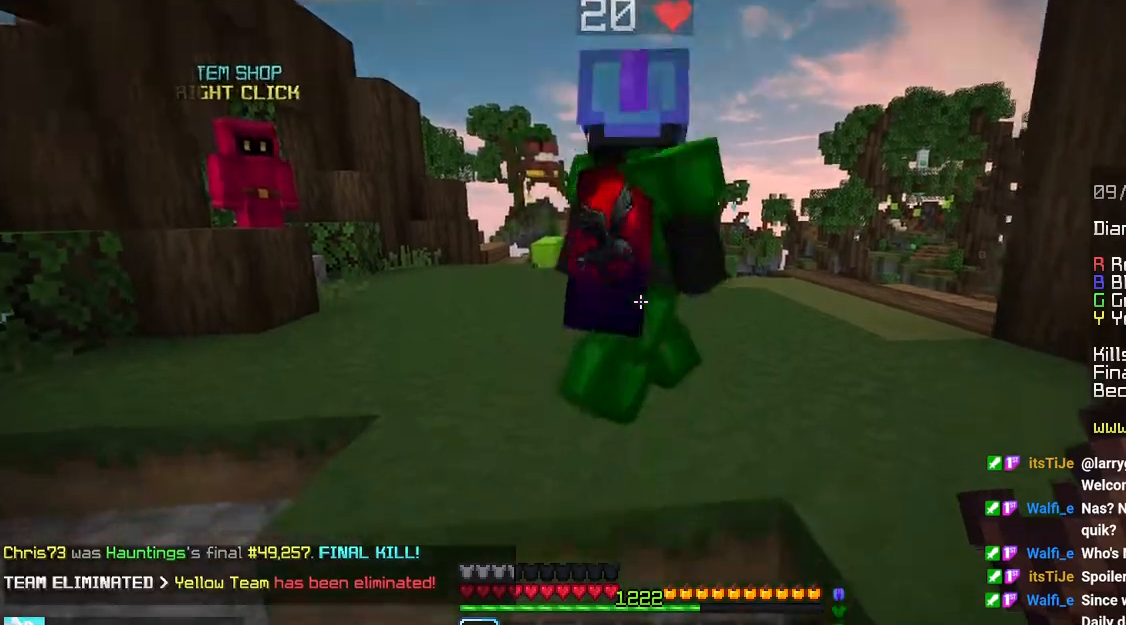
{"keys": [], "mouse": [], "events": [[383, "up", "up"], [483, "left", "up"]]}
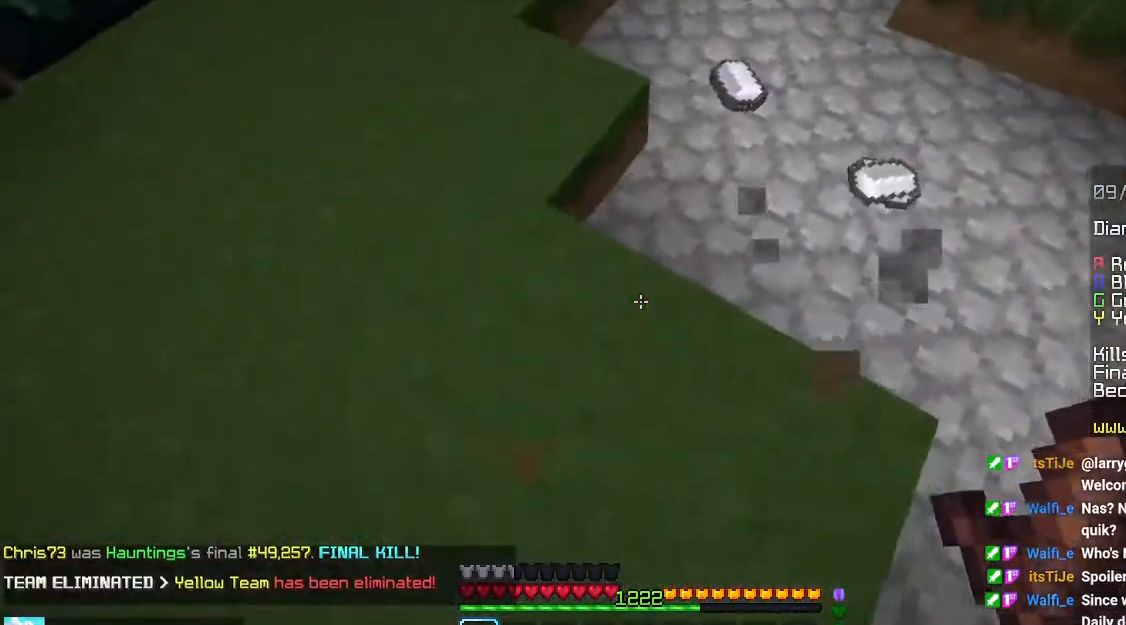
{"keys": [], "mouse": [], "events": []}
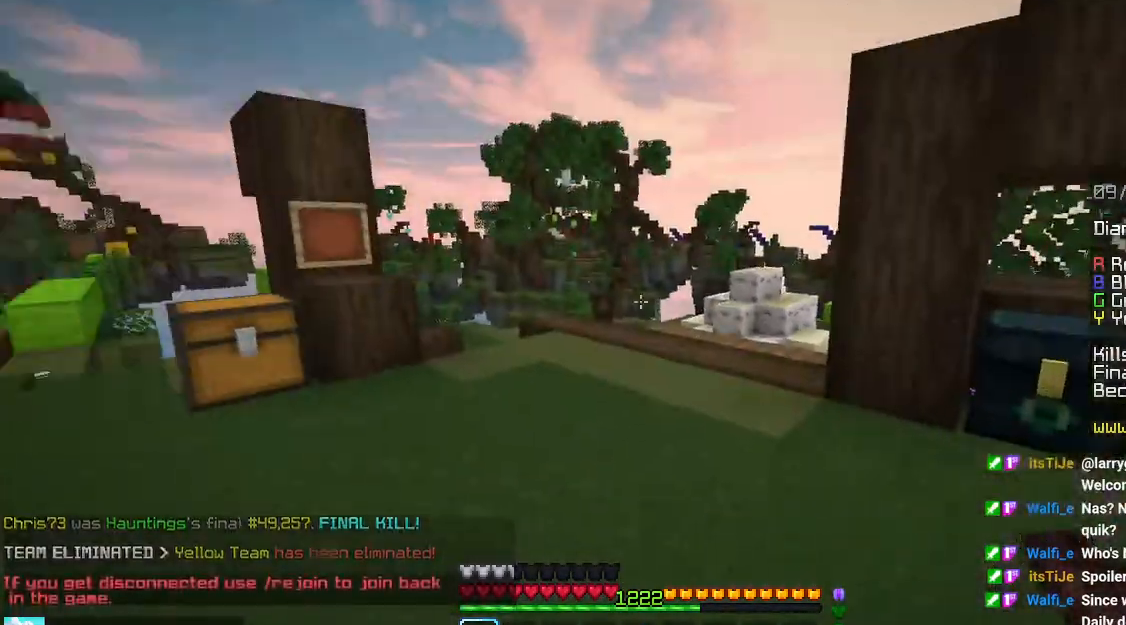
{"keys": [], "mouse": [], "events": []}
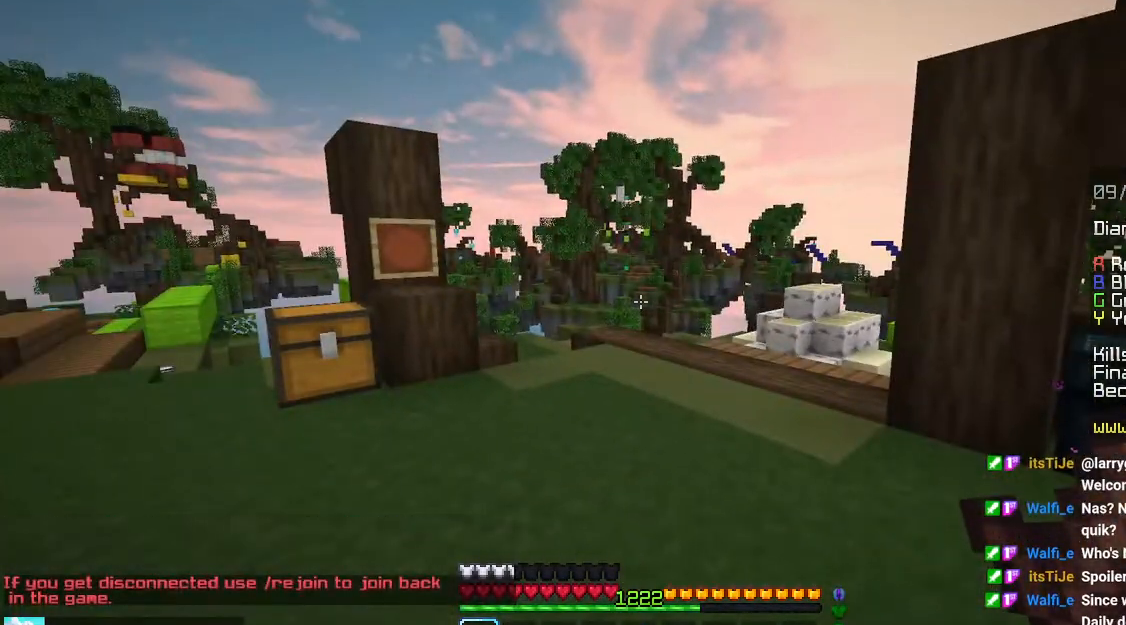
{"keys": ["right"], "mouse": [], "events": [[233, "down", "down"], [233, "right", "down"], [500, "down", "up"]]}
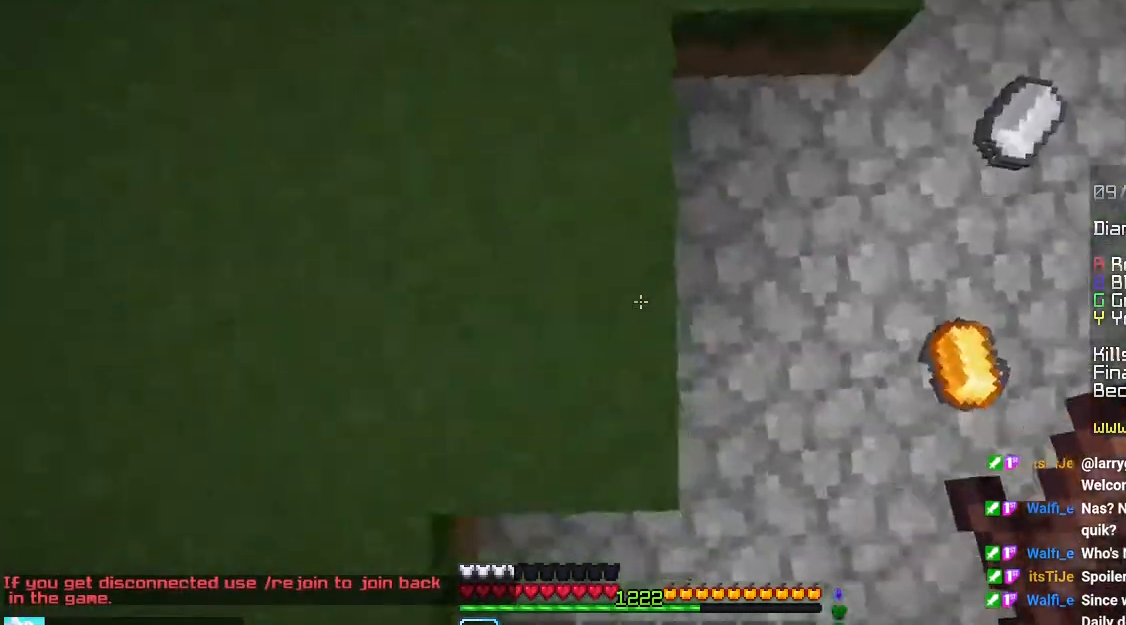
{"keys": [], "mouse": [], "events": [[50, "right", "up"], [100, "up", "down"], [266, "left", "down"], [416, "left", "up"], [433, "up", "up"]]}
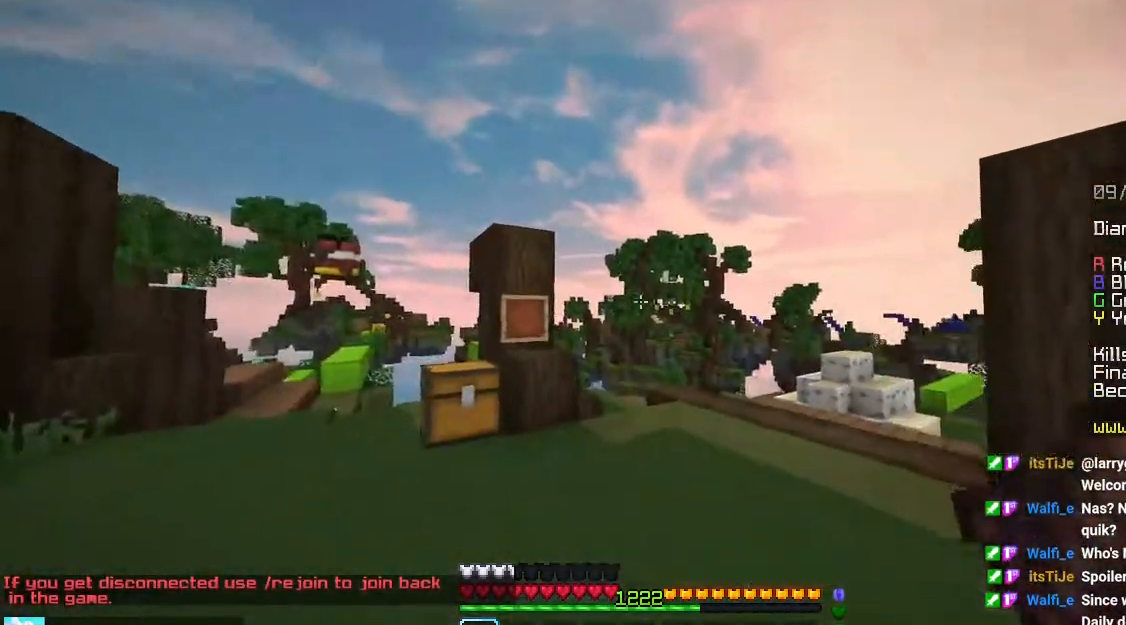
{"keys": ["left", "up"], "mouse": [], "events": [[466, "up", "down"], [483, "left", "down"]]}
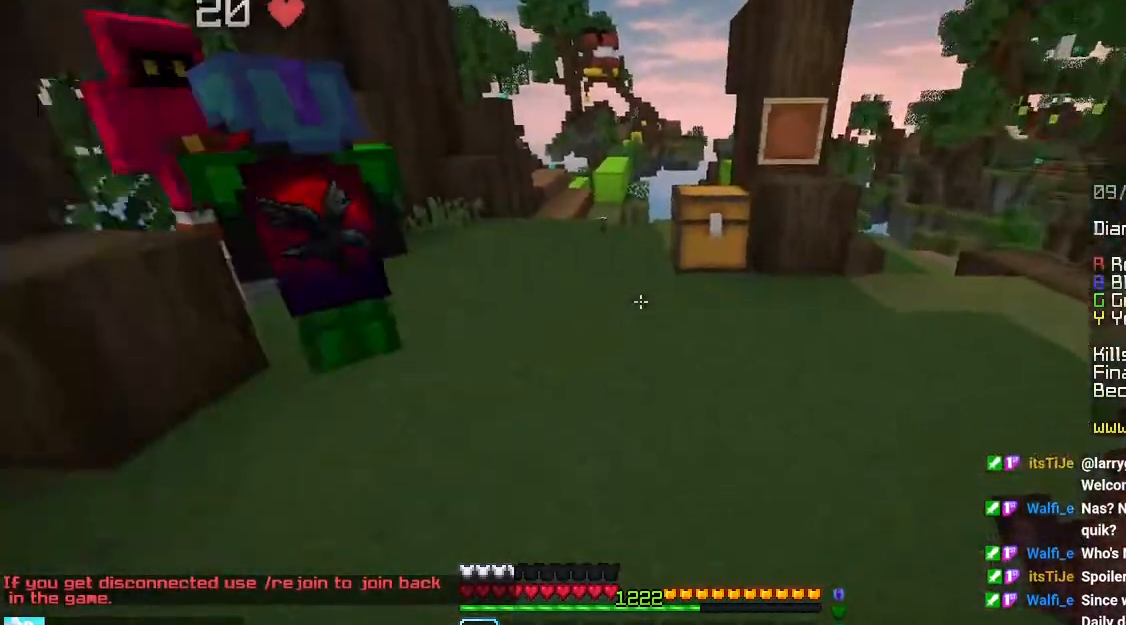
{"keys": ["left", "up"], "mouse": [], "events": []}
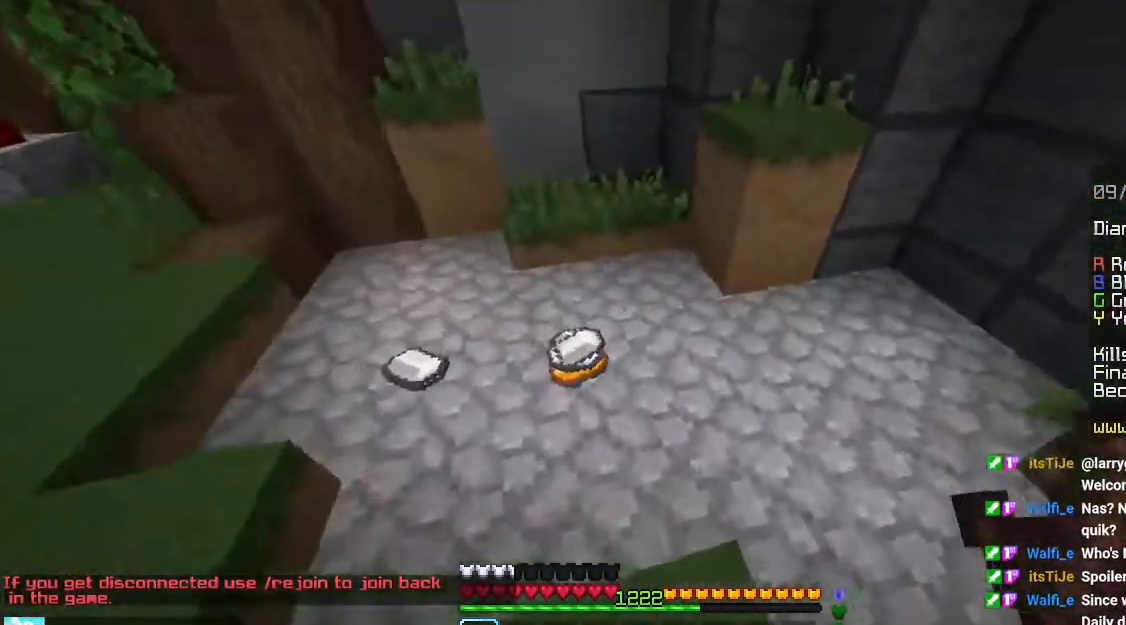
{"keys": ["up"], "mouse": [], "events": [[233, "left", "up"]]}
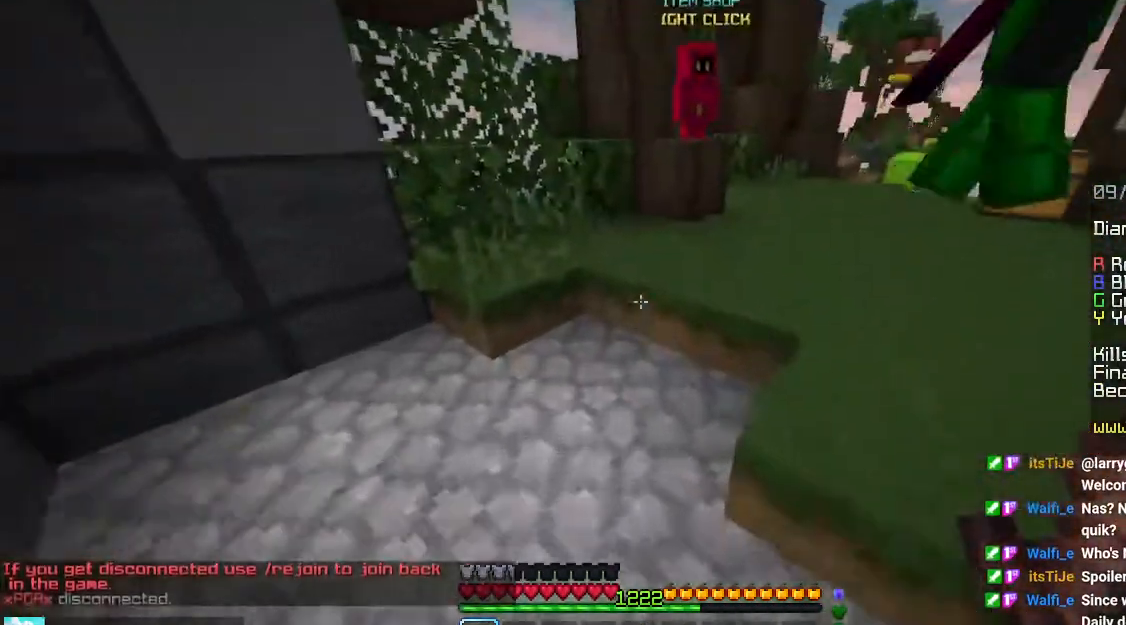
{"keys": ["up"], "mouse": [], "events": []}
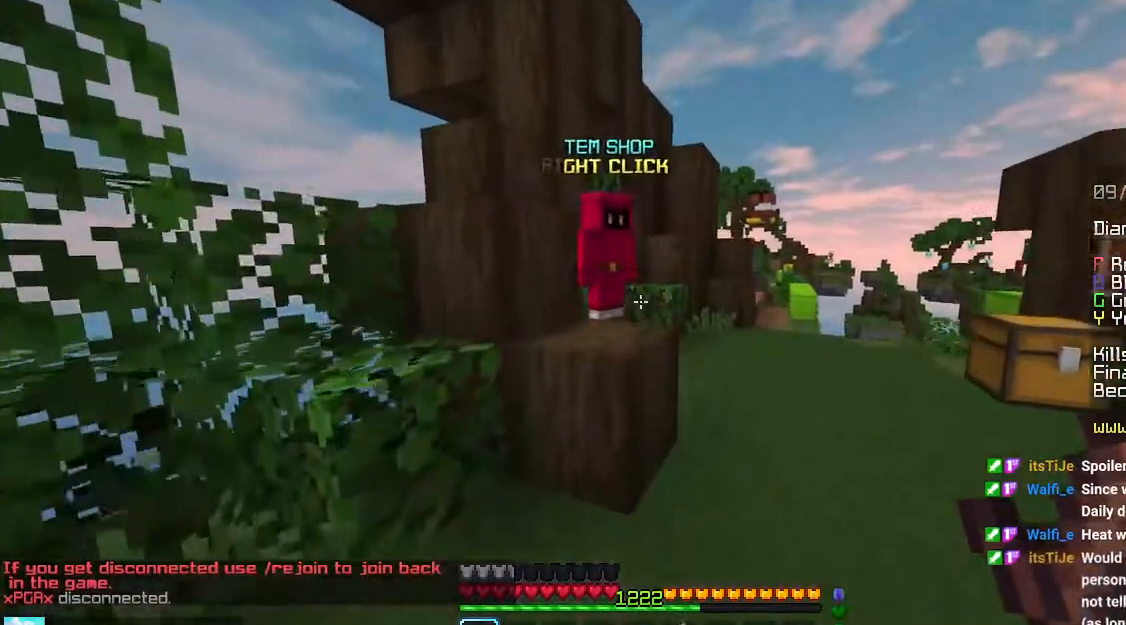
{"keys": ["down"], "mouse": ["right"], "events": [[66, "space", "down"], [216, "up", "up"], [233, "space", "up"], [350, "down", "down"], [366, "mouse_right", "down"]]}
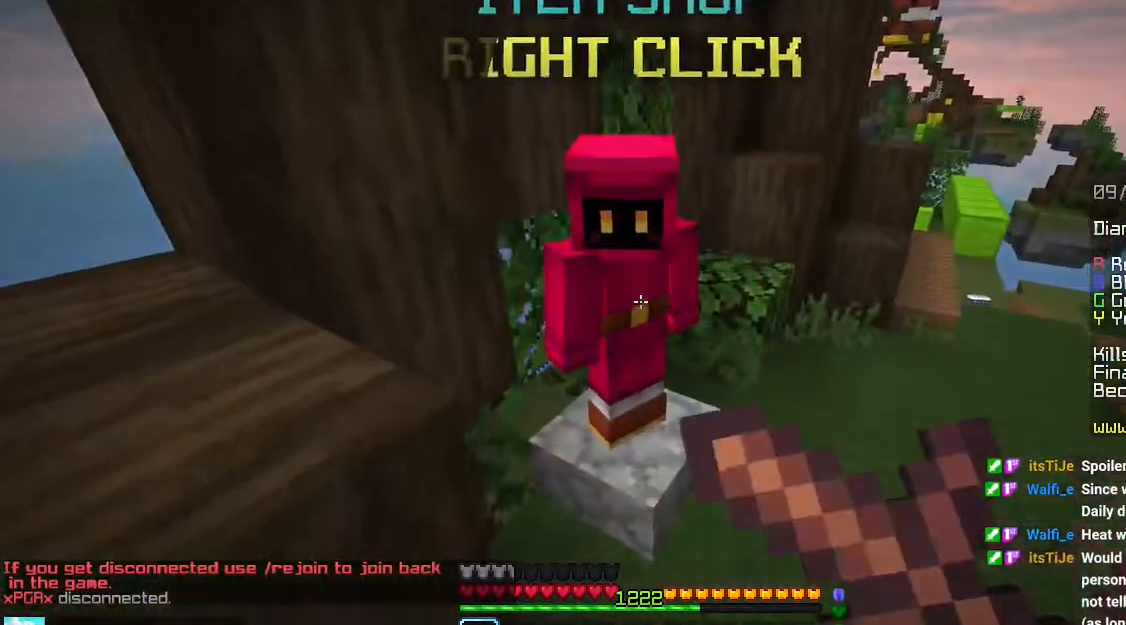
{"keys": [], "mouse": [], "events": [[33, "mouse_right", "up"], [100, "down", "up"]]}
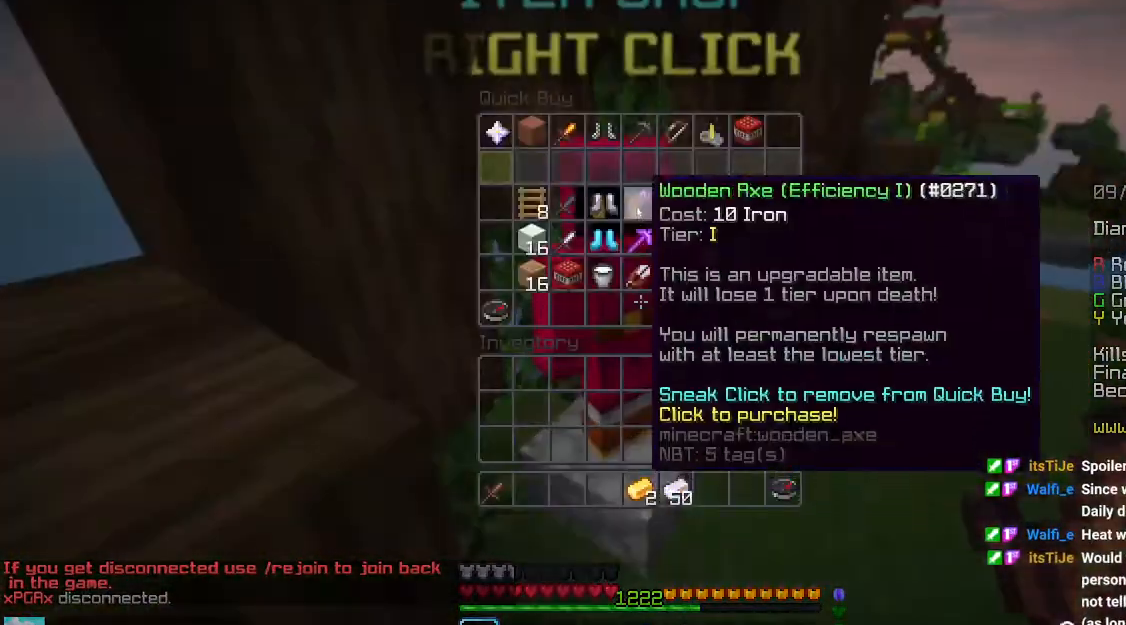
{"keys": [], "mouse": [], "events": []}
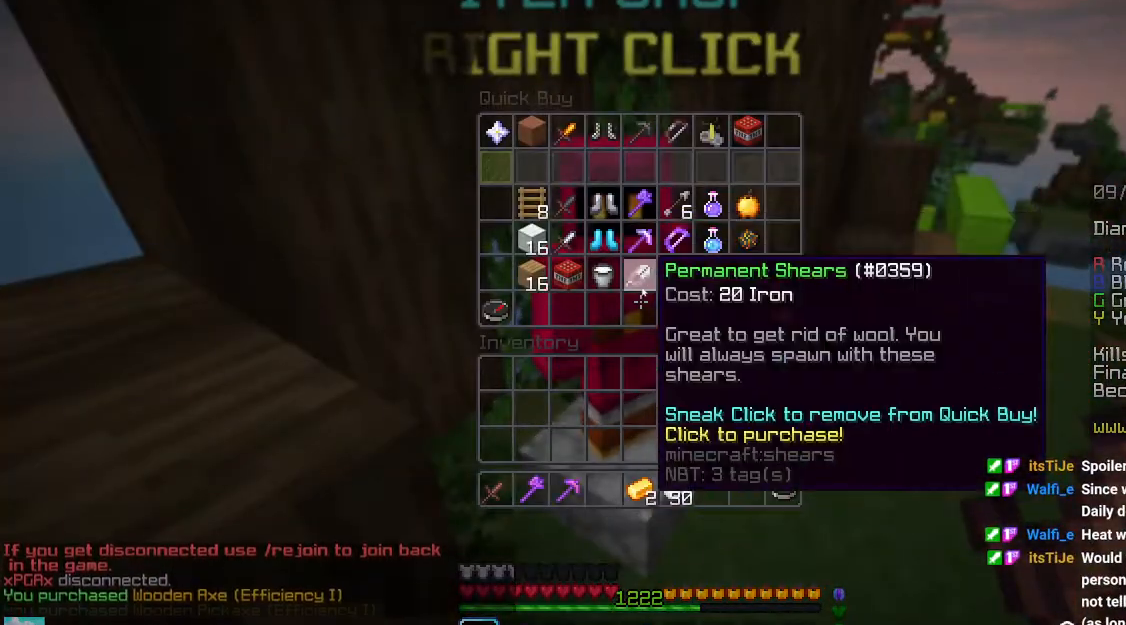
{"keys": [], "mouse": [], "events": []}
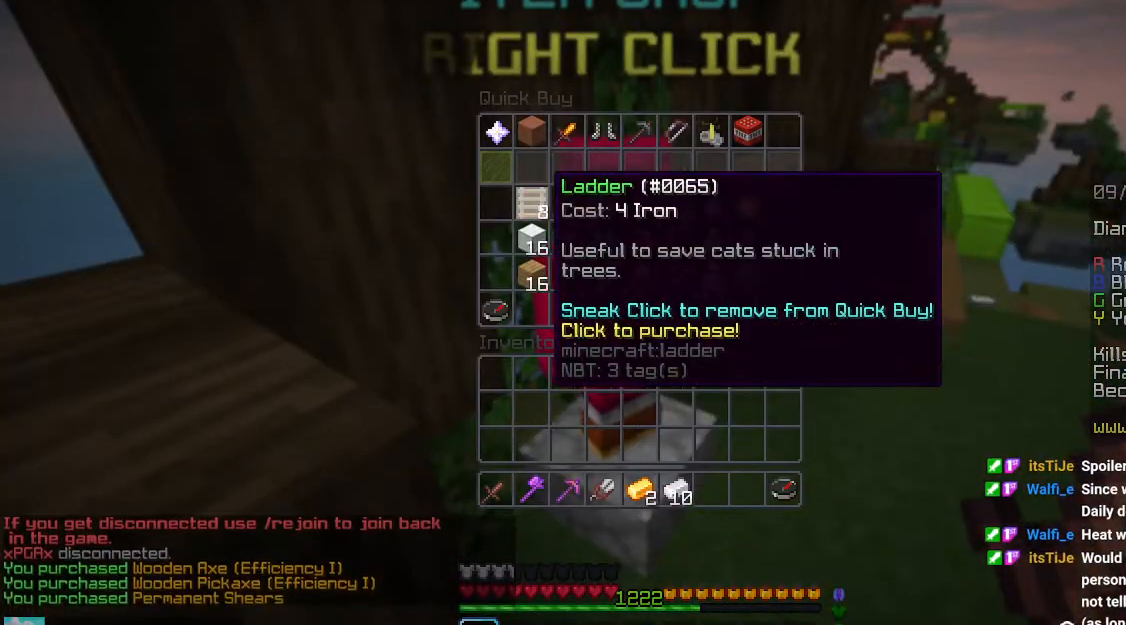
{"keys": [], "mouse": [], "events": []}
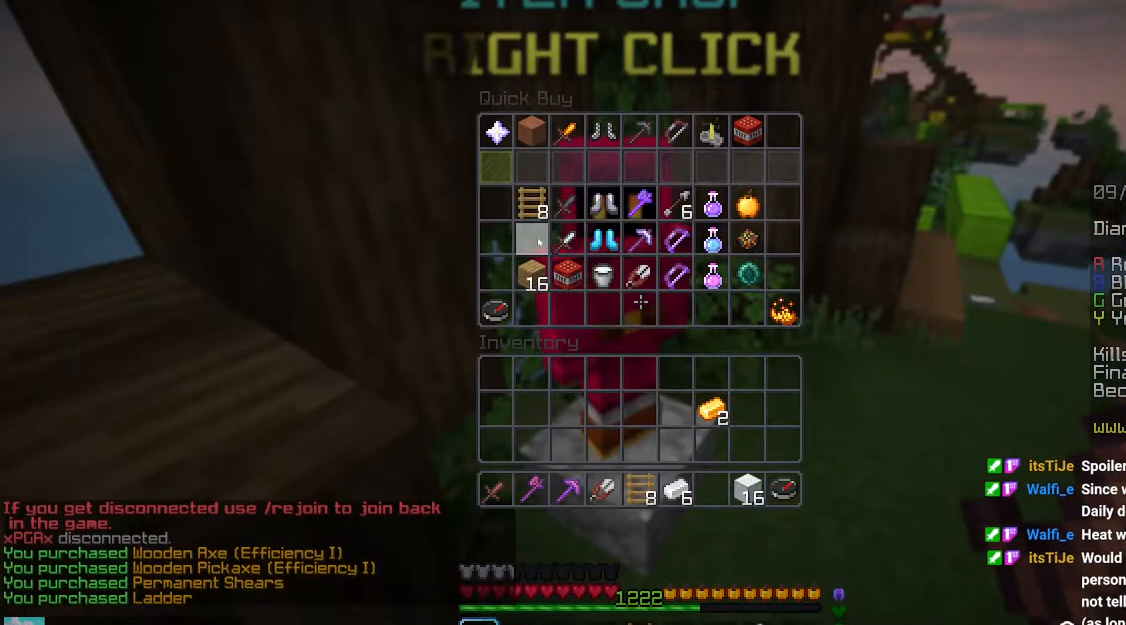
{"keys": ["space", "up"], "mouse": [], "events": [[250, "up", "down"], [316, "space", "down"]]}